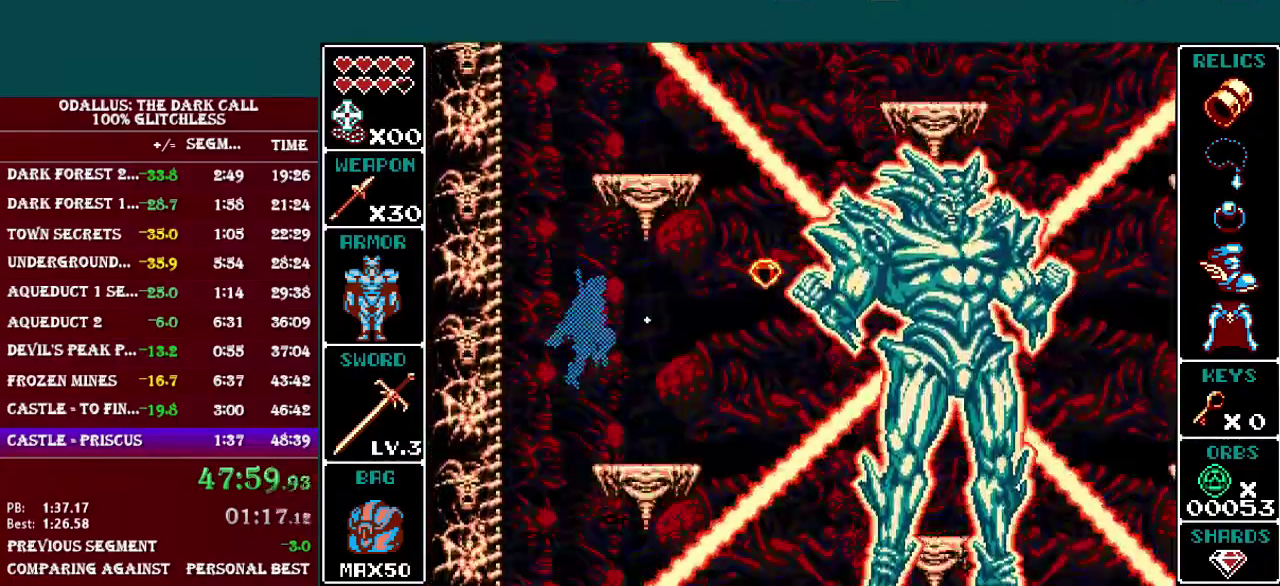
Gameplay with a controller (Nintendo layout); each line is a JSON object with the inputs held at the frame after it. "events" lists button and stick changes between this image and that frame as [ms after this image, input, new state], when the widget could be followed in between. Not read: DPAD_LEFT L3 R3.
{"buttons": ["Y"], "events": [[150, "DPAD_RIGHT", "up"], [350, "Y", "down"]]}
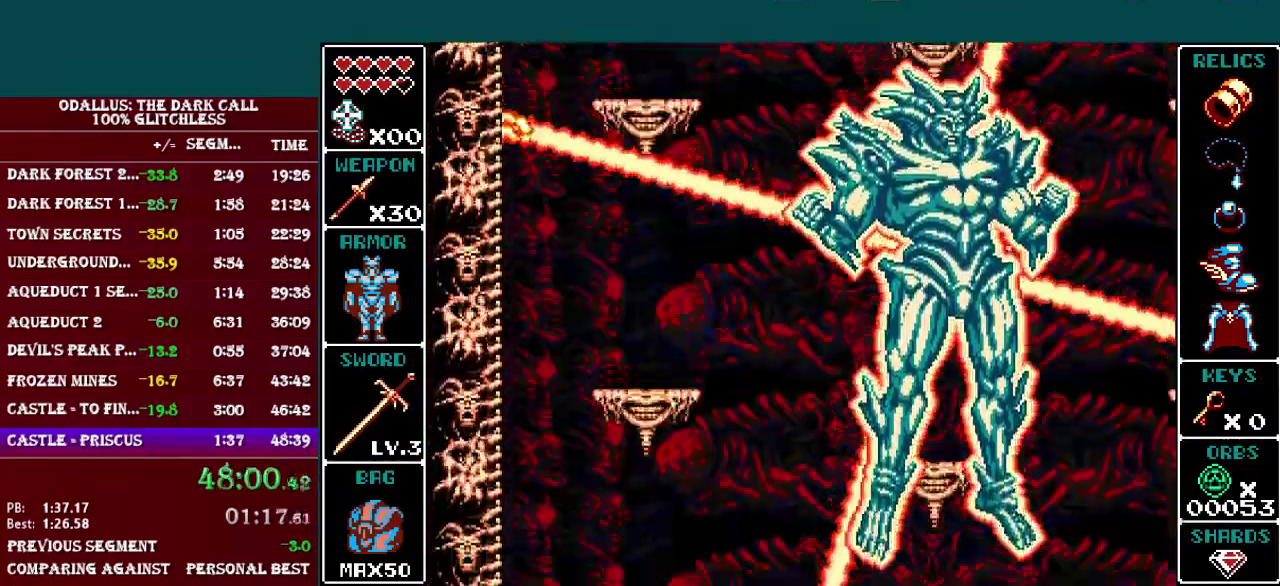
{"buttons": ["Y", "DPAD_RIGHT"], "events": [[351, "DPAD_RIGHT", "down"]]}
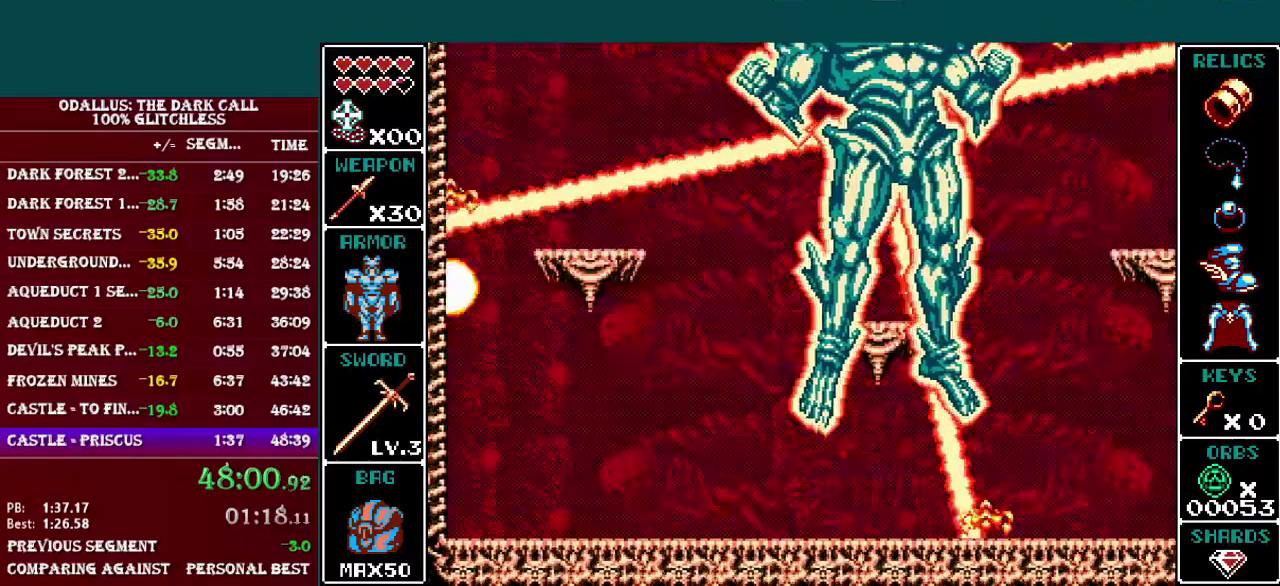
{"buttons": ["Y", "DPAD_RIGHT"], "events": []}
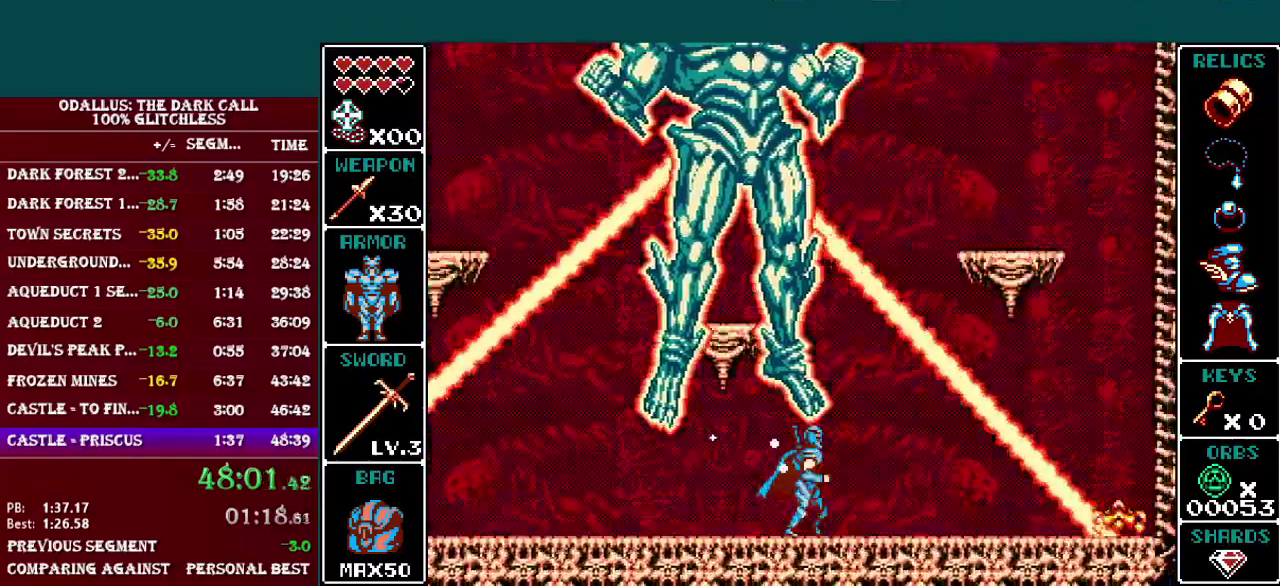
{"buttons": ["B", "Y", "DPAD_RIGHT"], "events": [[367, "B", "down"]]}
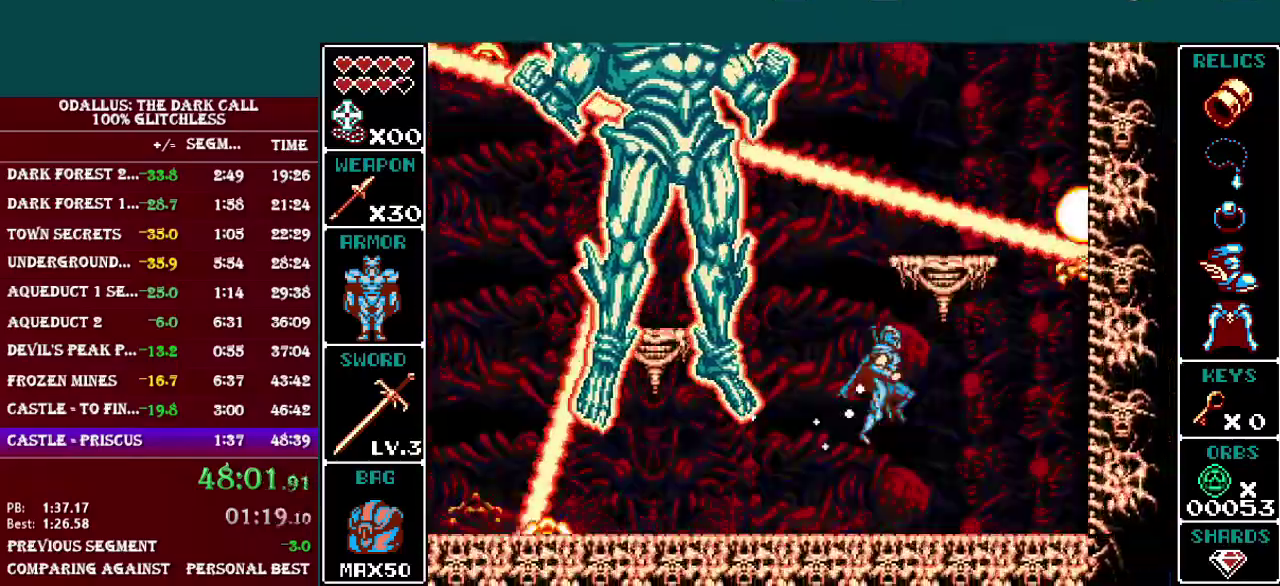
{"buttons": ["B", "Y", "DPAD_RIGHT"], "events": [[100, "DPAD_RIGHT", "up"], [117, "B", "up"], [267, "B", "down"], [417, "DPAD_RIGHT", "down"]]}
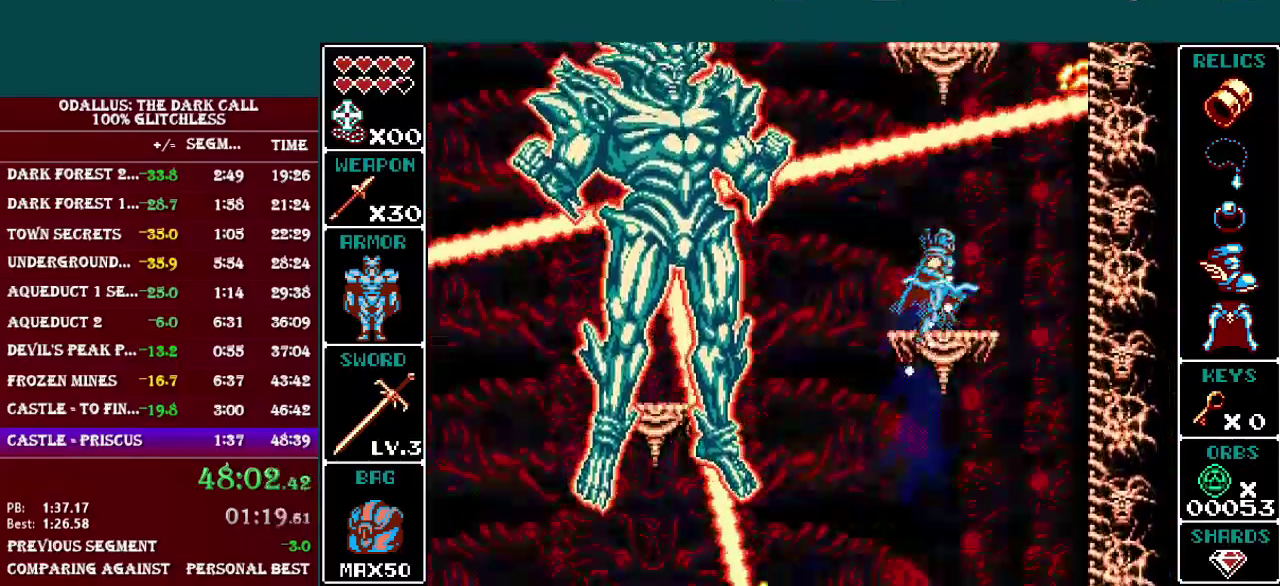
{"buttons": [], "events": [[100, "DPAD_RIGHT", "up"], [150, "B", "up"], [367, "Y", "up"]]}
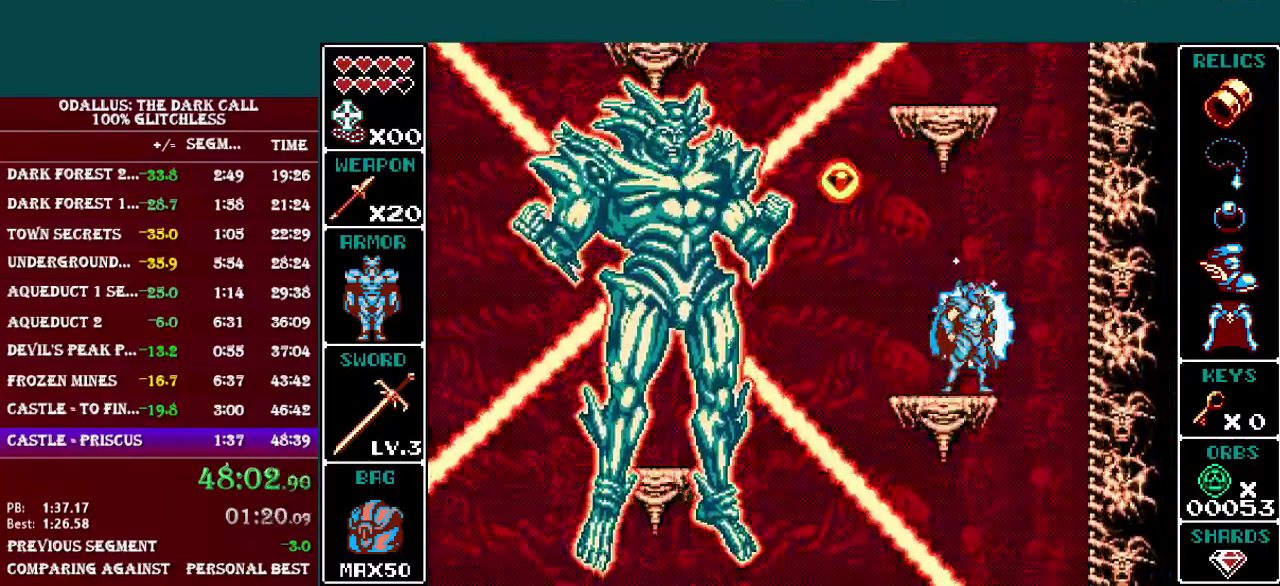
{"buttons": ["B"], "events": [[50, "B", "down"], [350, "B", "up"], [400, "B", "down"]]}
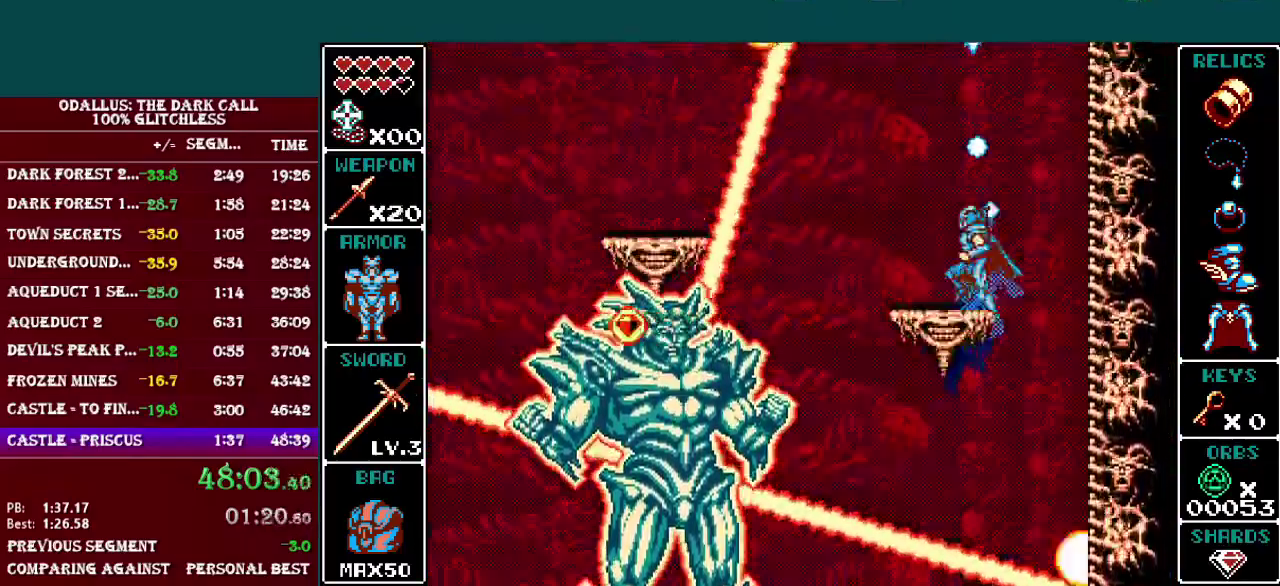
{"buttons": ["B"], "events": [[117, "B", "up"], [401, "B", "down"]]}
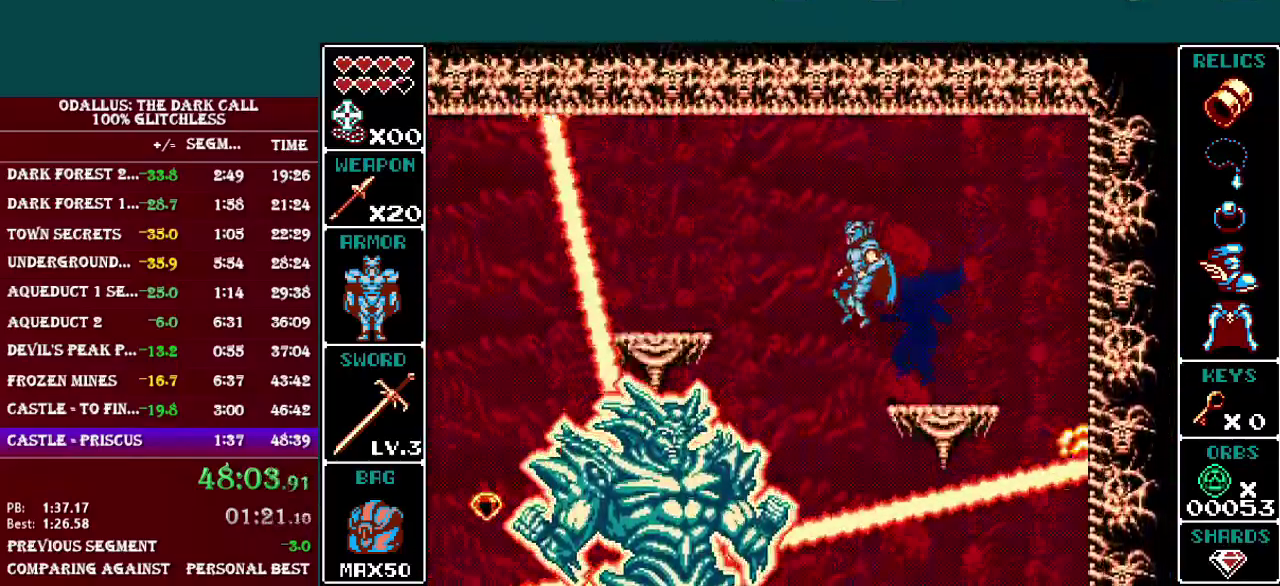
{"buttons": ["Y"], "events": [[100, "B", "up"], [167, "B", "down"], [300, "Y", "down"], [350, "B", "up"]]}
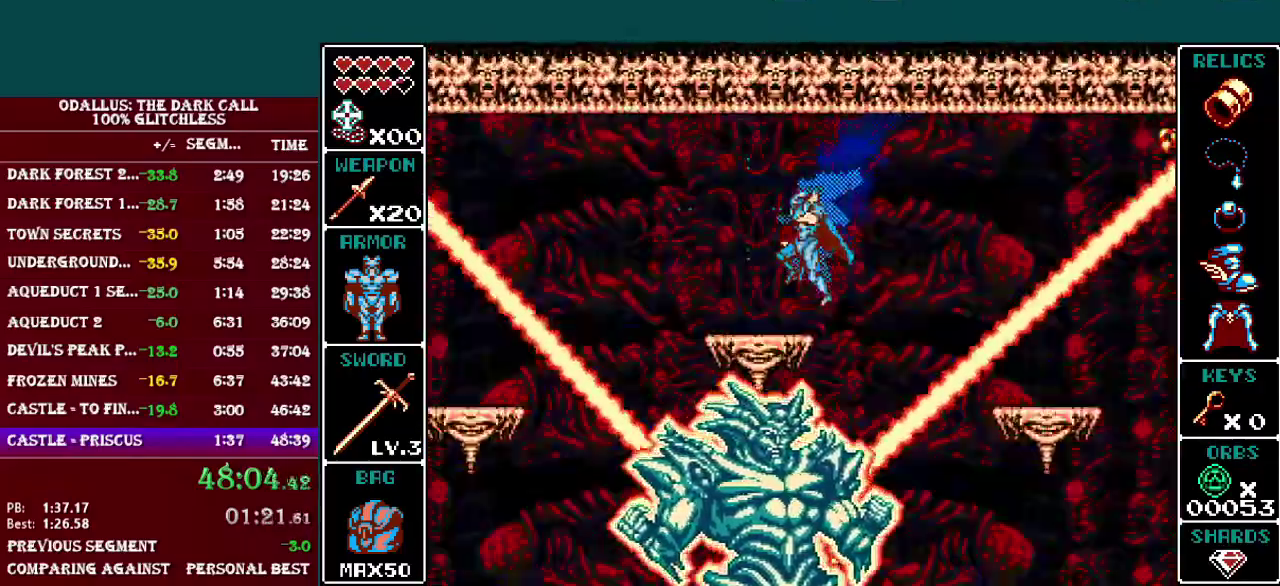
{"buttons": ["Y"], "events": [[267, "B", "down"], [401, "B", "up"]]}
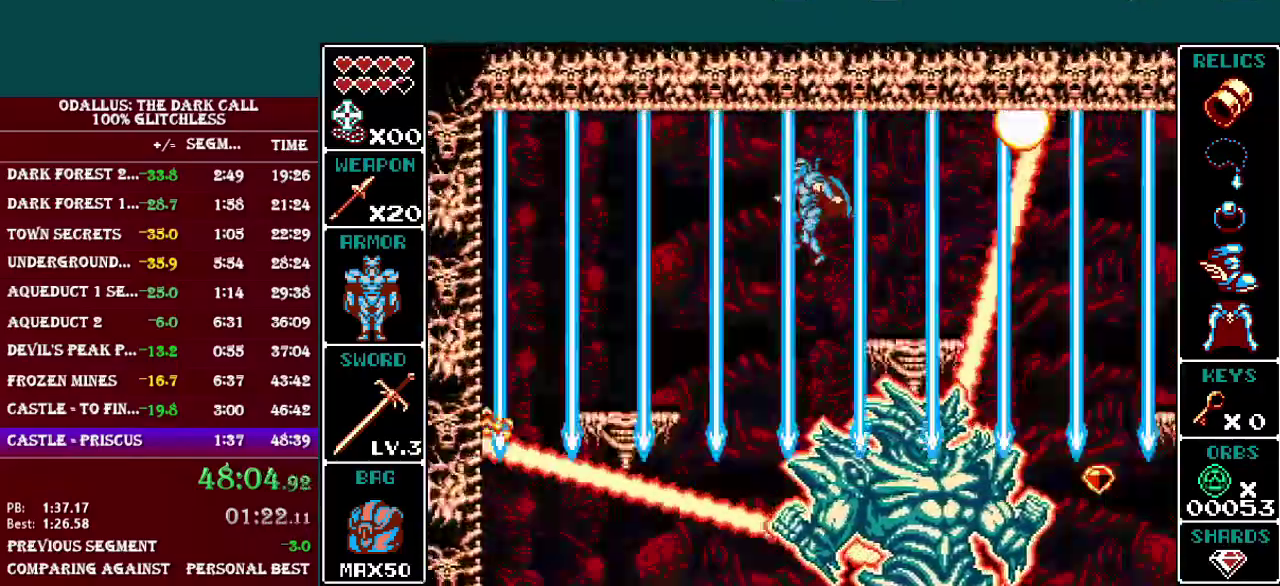
{"buttons": ["Y"], "events": [[50, "B", "down"], [167, "B", "up"]]}
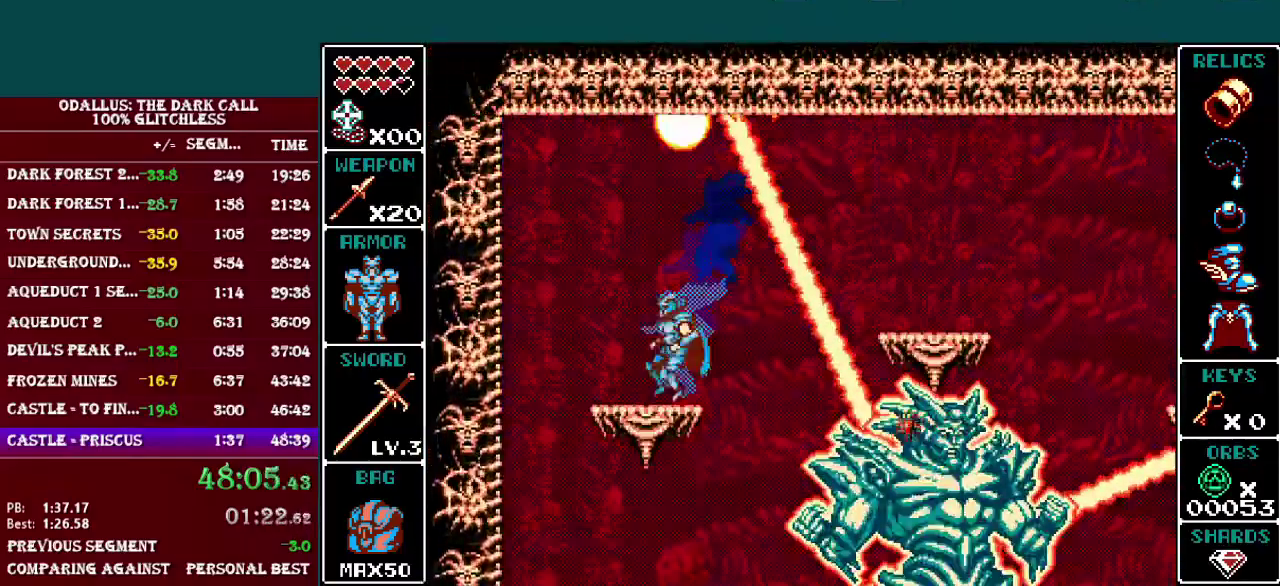
{"buttons": ["Y"], "events": [[100, "B", "down"], [251, "B", "up"]]}
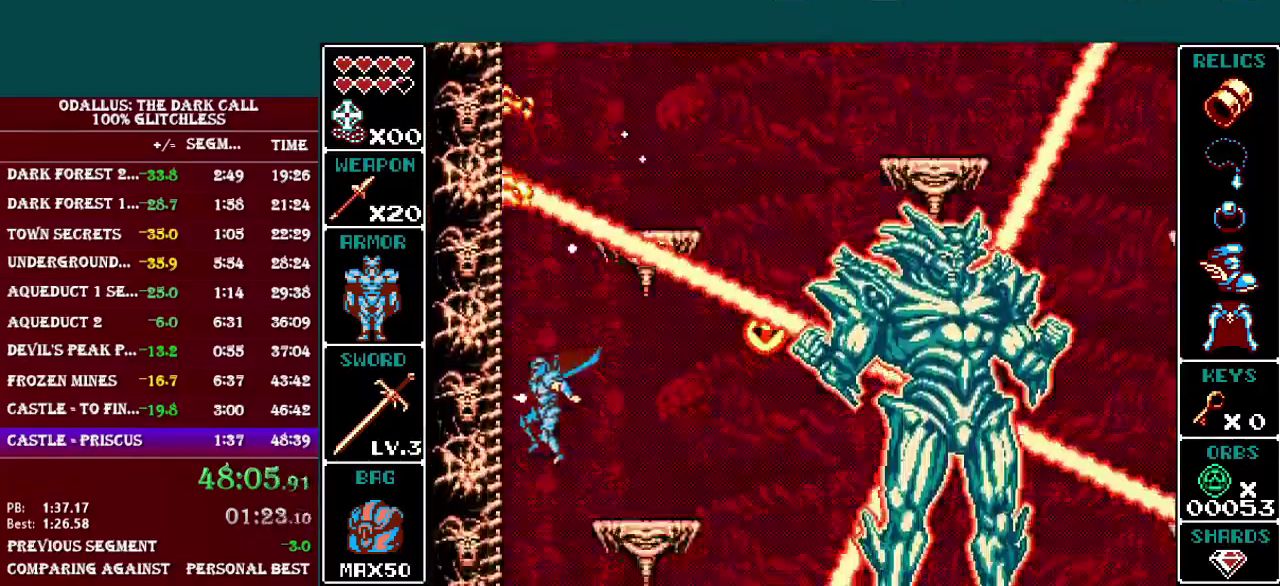
{"buttons": ["Y", "L1"], "events": [[500, "L1", "down"]]}
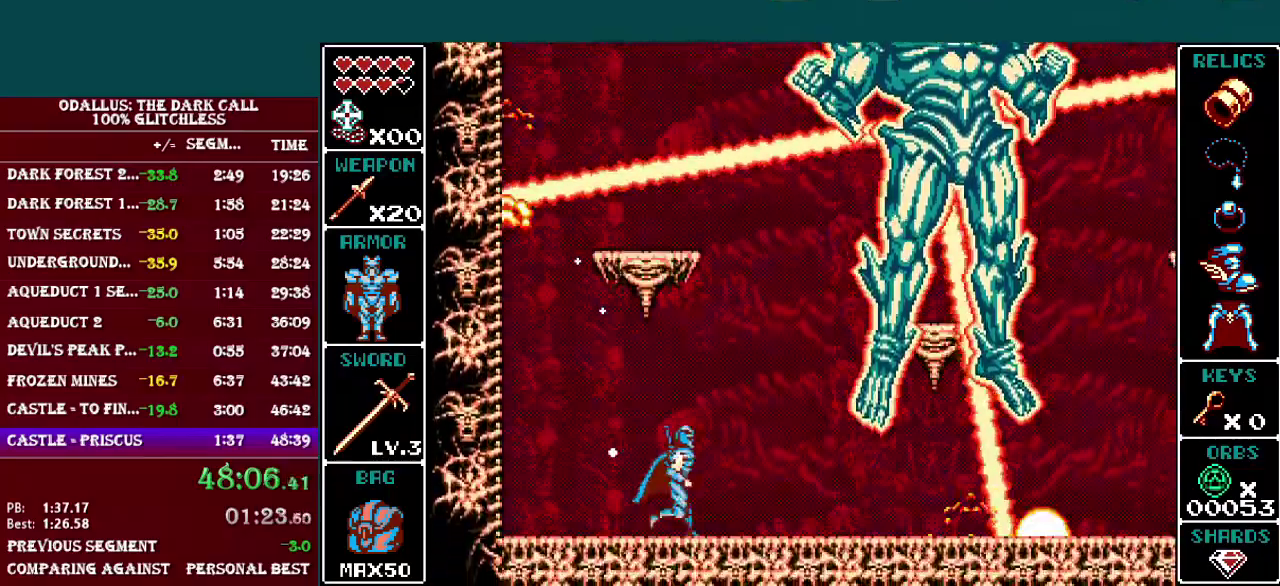
{"buttons": ["Y", "DPAD_RIGHT"], "events": [[117, "DPAD_RIGHT", "down"], [351, "L1", "up"]]}
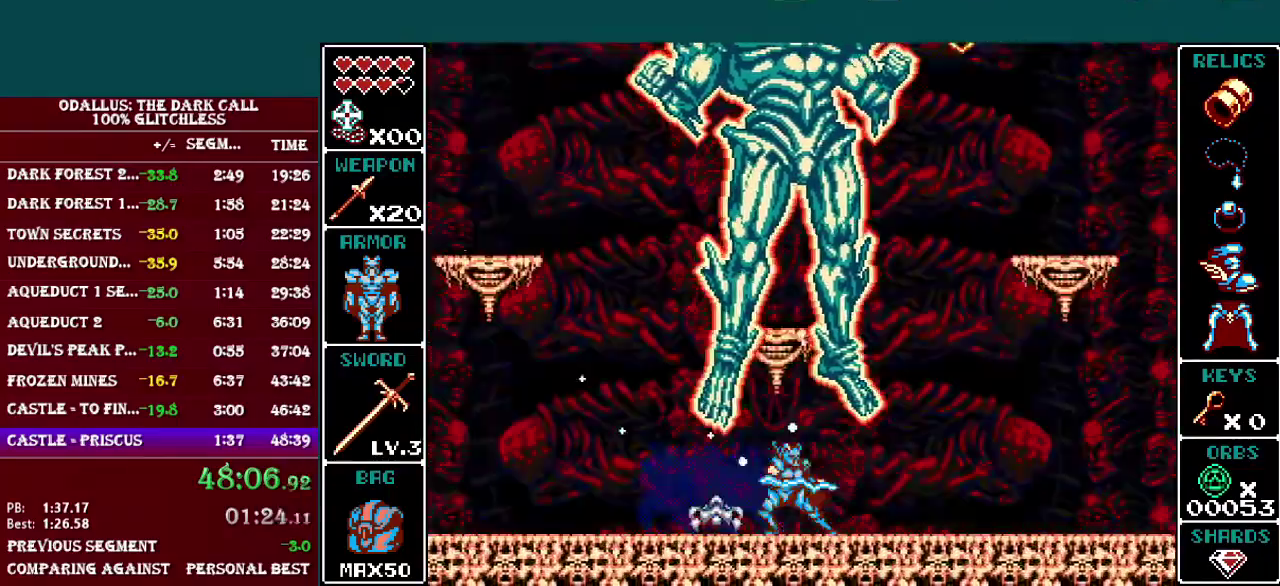
{"buttons": ["DPAD_RIGHT"], "events": [[300, "Y", "up"]]}
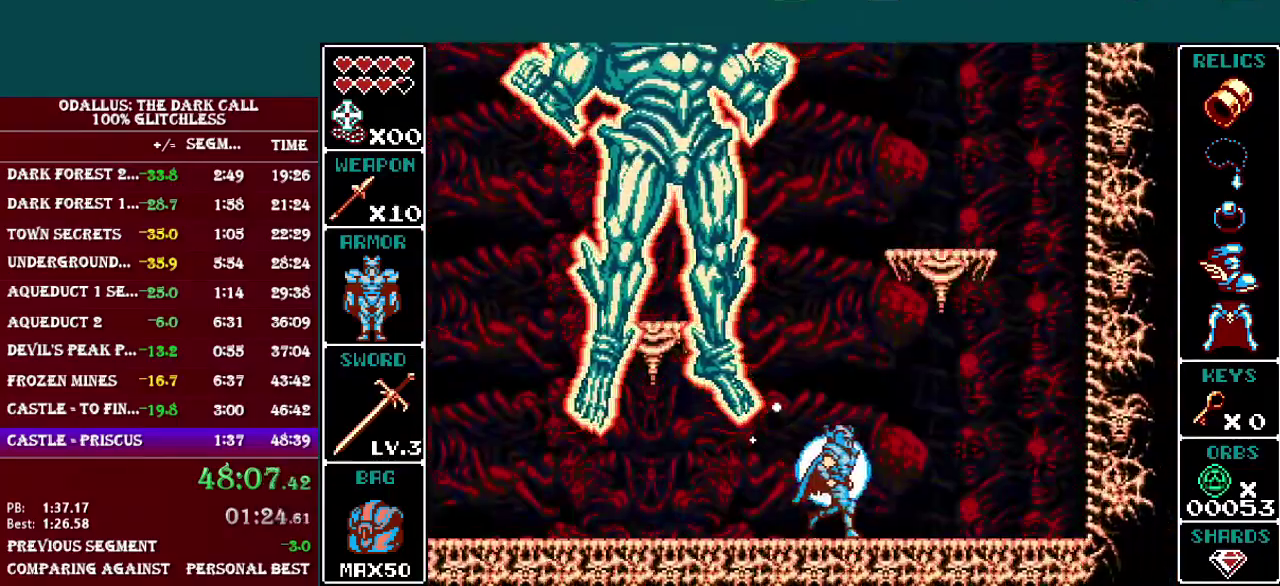
{"buttons": ["B"], "events": [[17, "B", "down"], [200, "DPAD_RIGHT", "up"], [251, "B", "up"], [301, "B", "down"]]}
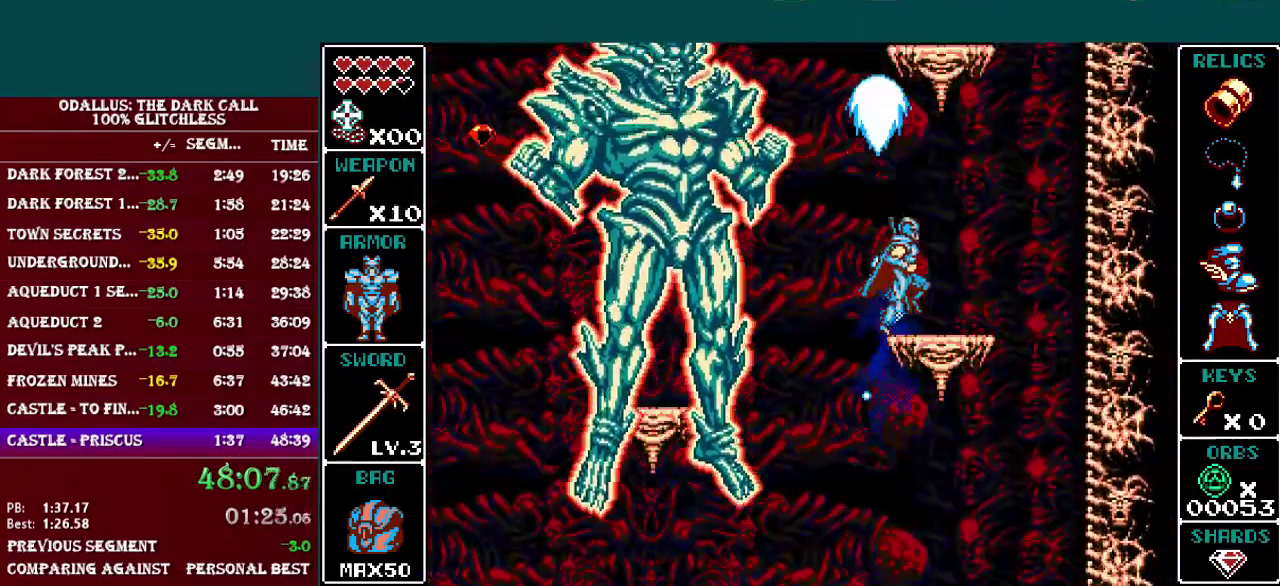
{"buttons": [], "events": [[67, "B", "up"]]}
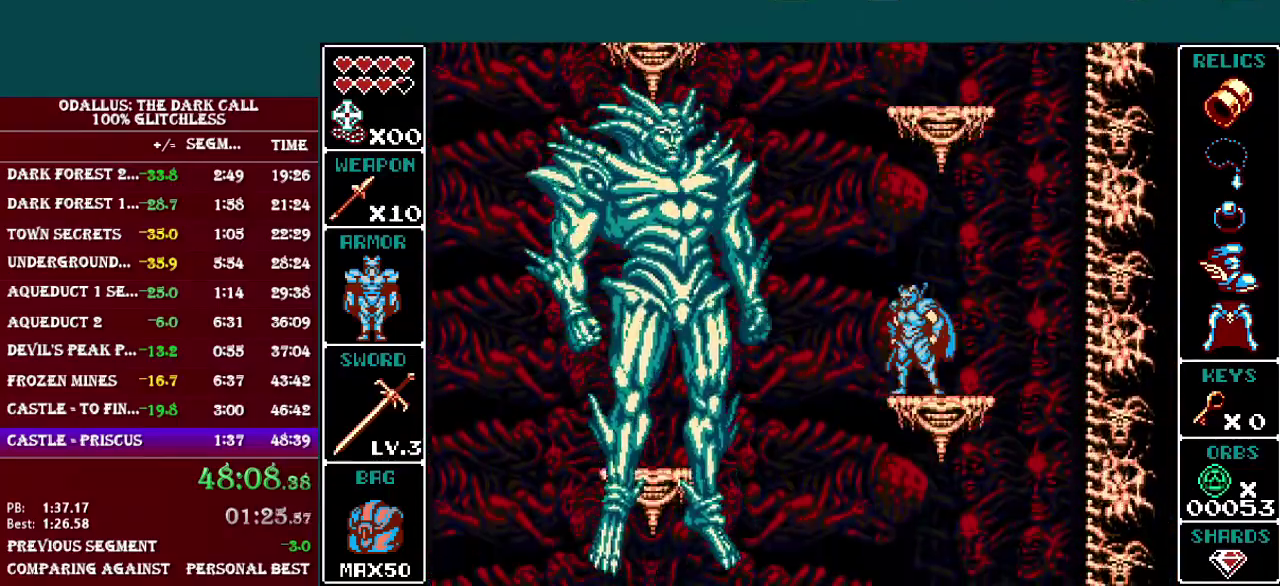
{"buttons": ["Y"], "events": [[83, "B", "down"], [183, "Y", "down"], [383, "B", "up"], [383, "Y", "up"], [467, "Y", "down"]]}
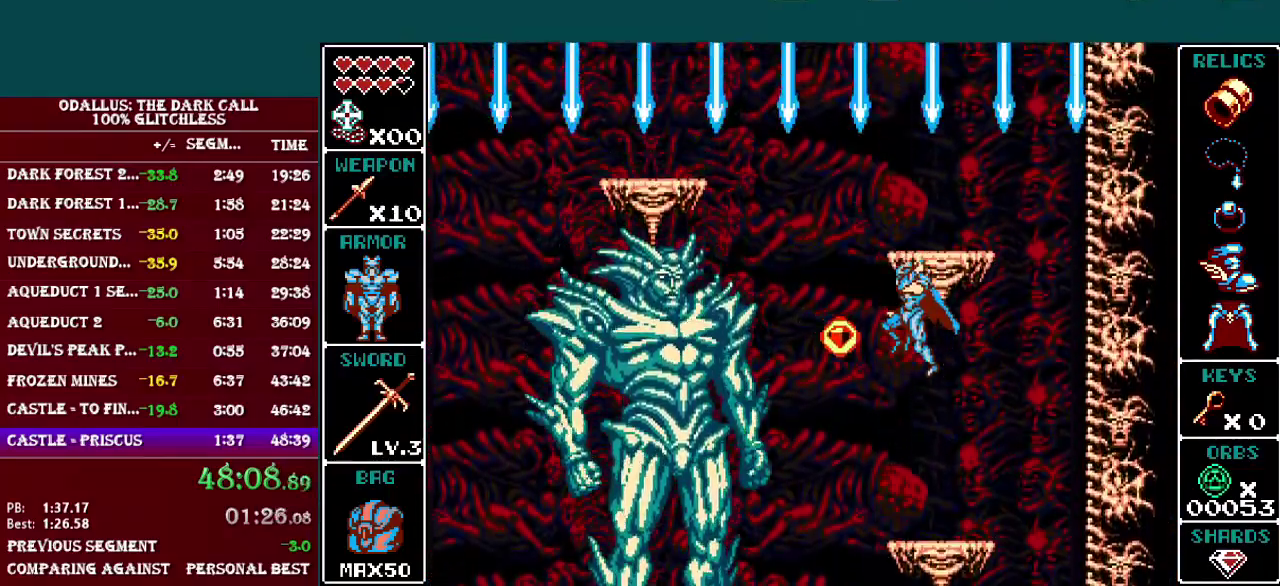
{"buttons": [], "events": [[167, "Y", "up"]]}
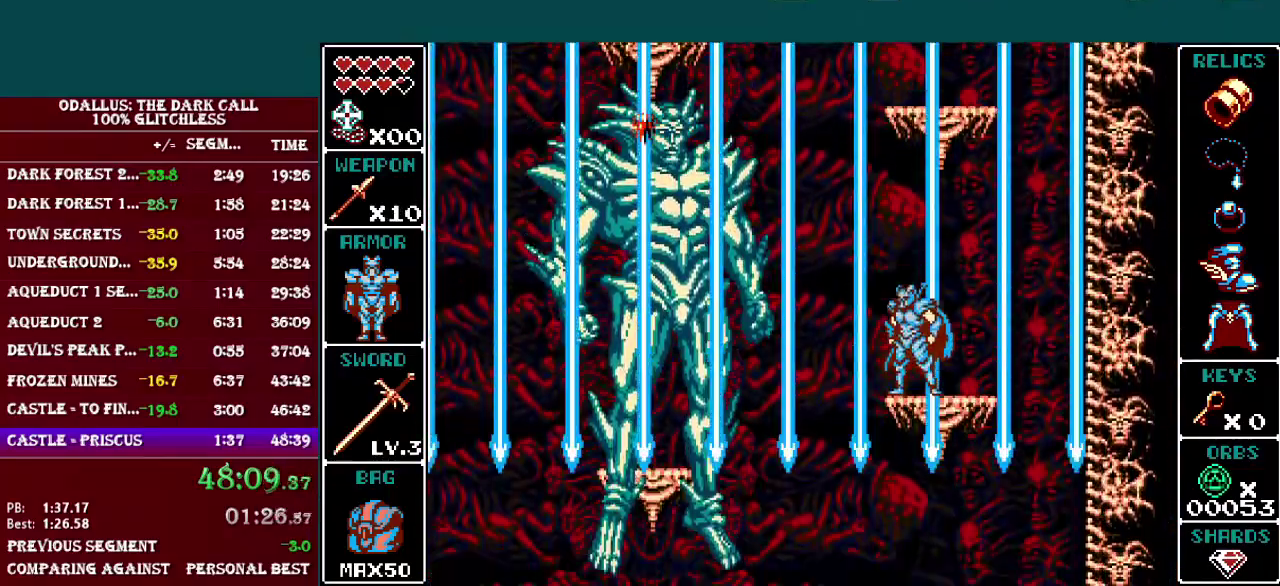
{"buttons": [], "events": []}
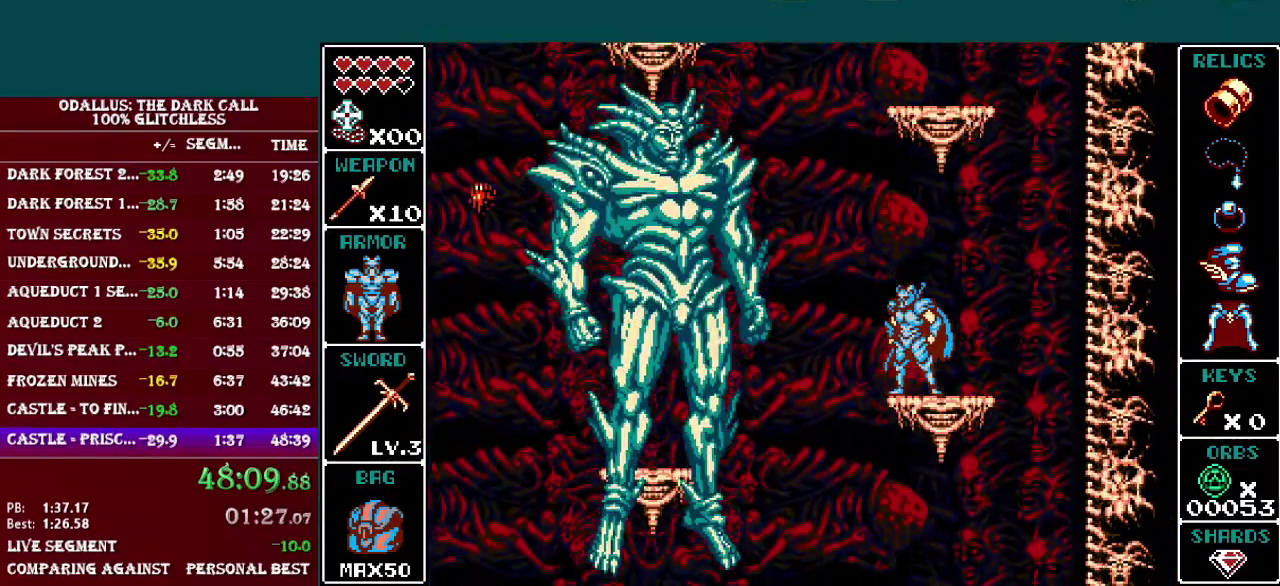
{"buttons": [], "events": []}
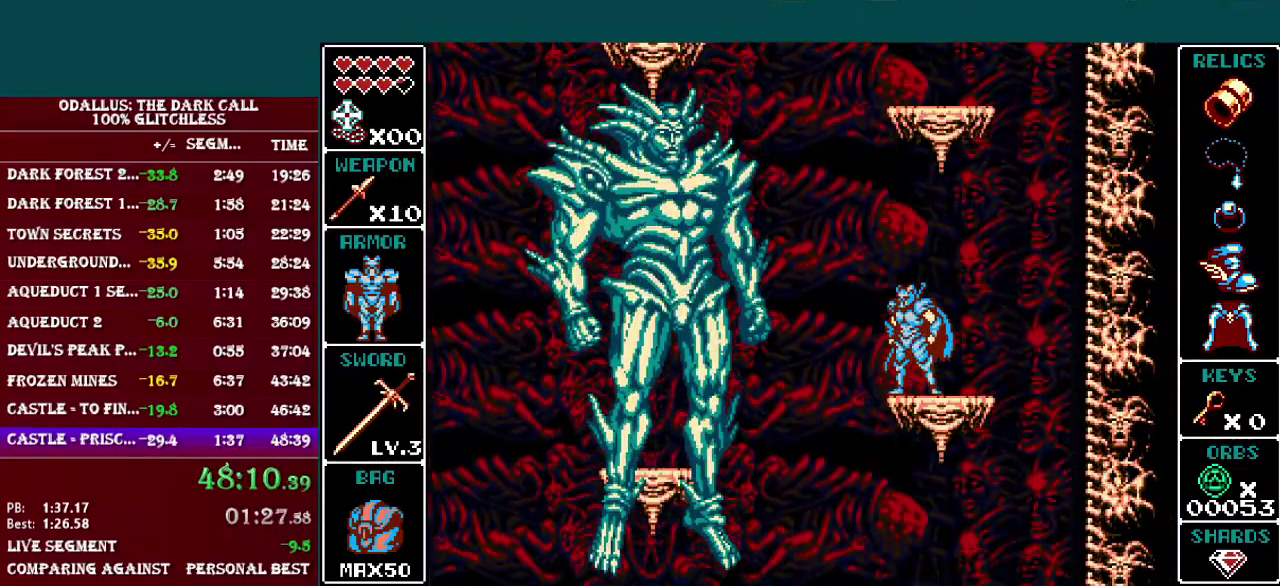
{"buttons": ["B", "Y"], "events": [[216, "B", "down"], [283, "Y", "down"]]}
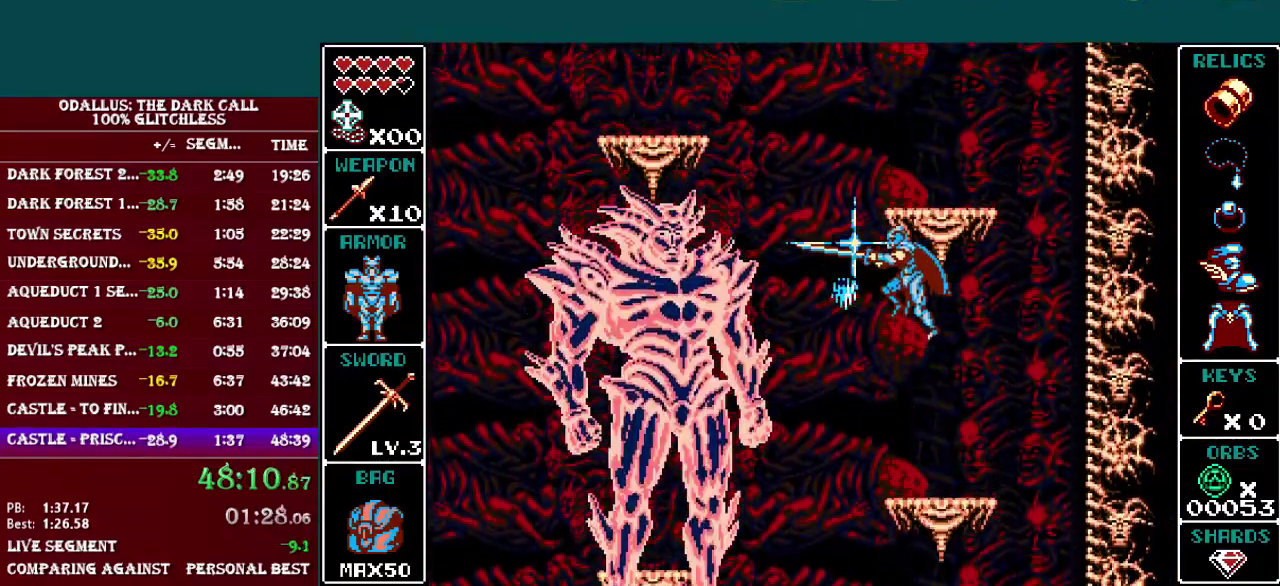
{"buttons": [], "events": [[17, "B", "up"], [33, "Y", "up"], [84, "Y", "down"], [317, "Y", "up"]]}
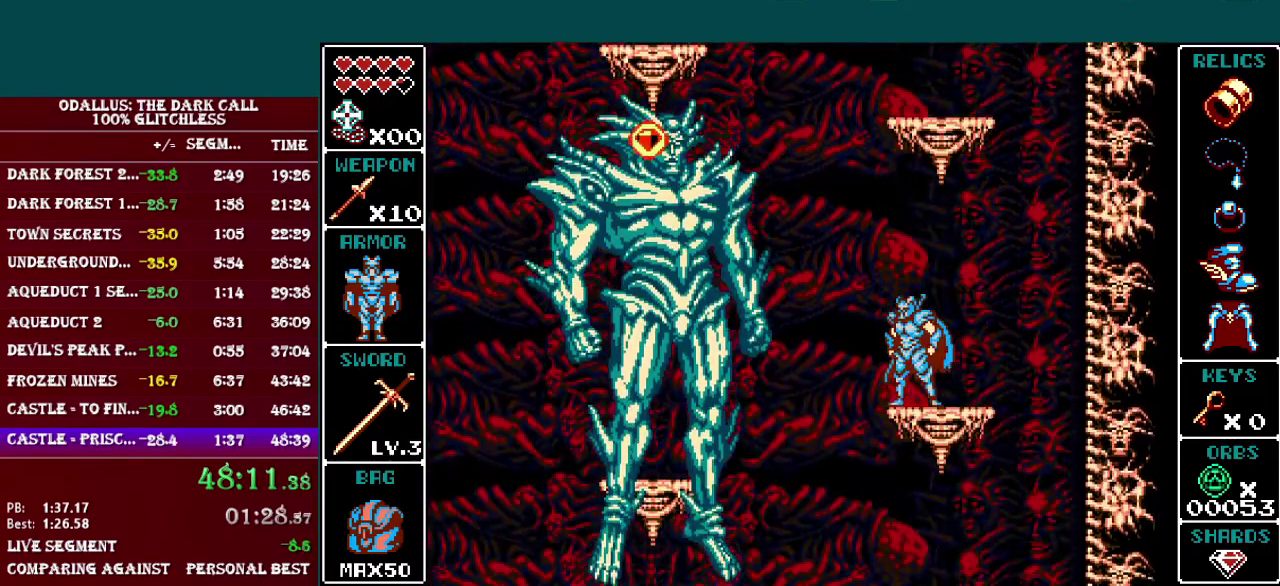
{"buttons": [], "events": []}
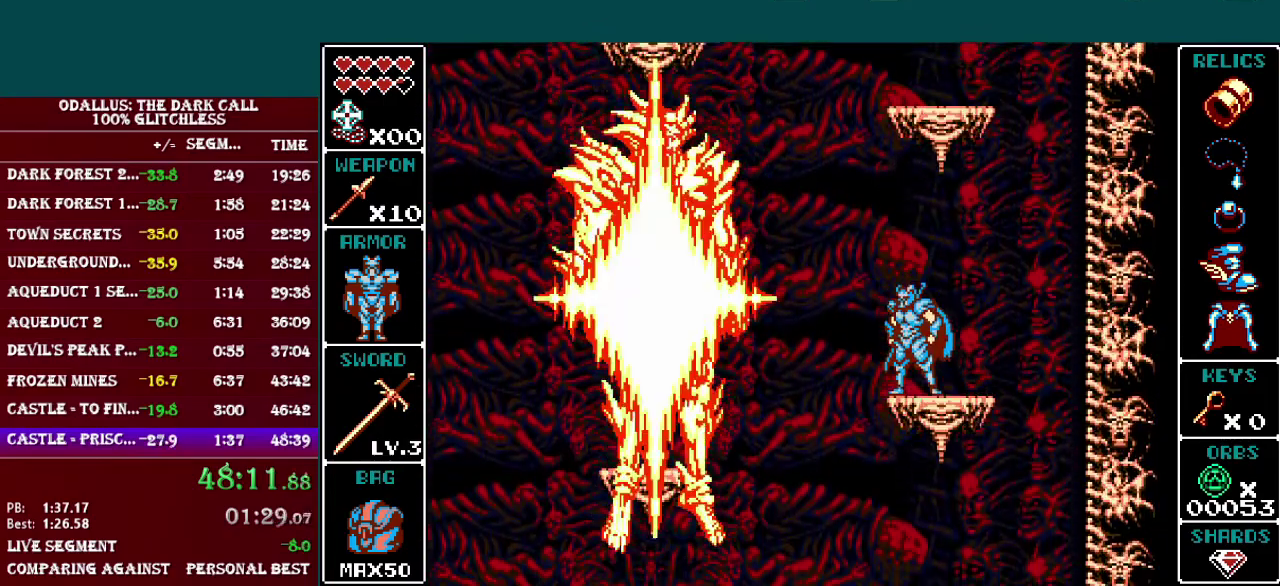
{"buttons": ["B"], "events": [[267, "B", "down"]]}
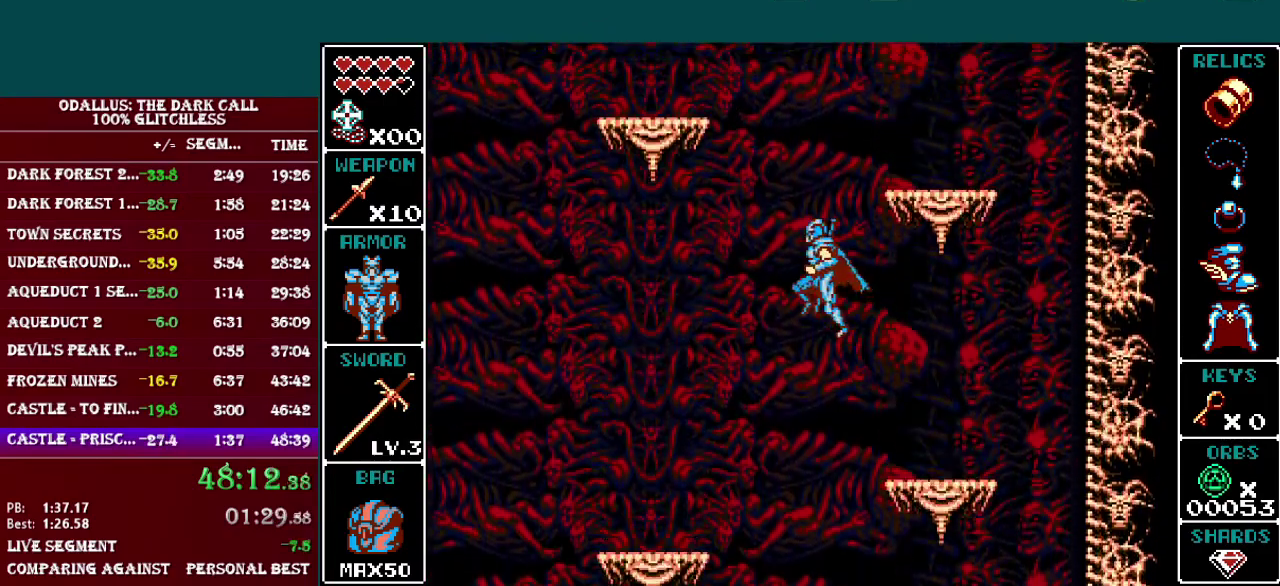
{"buttons": [], "events": [[33, "B", "up"]]}
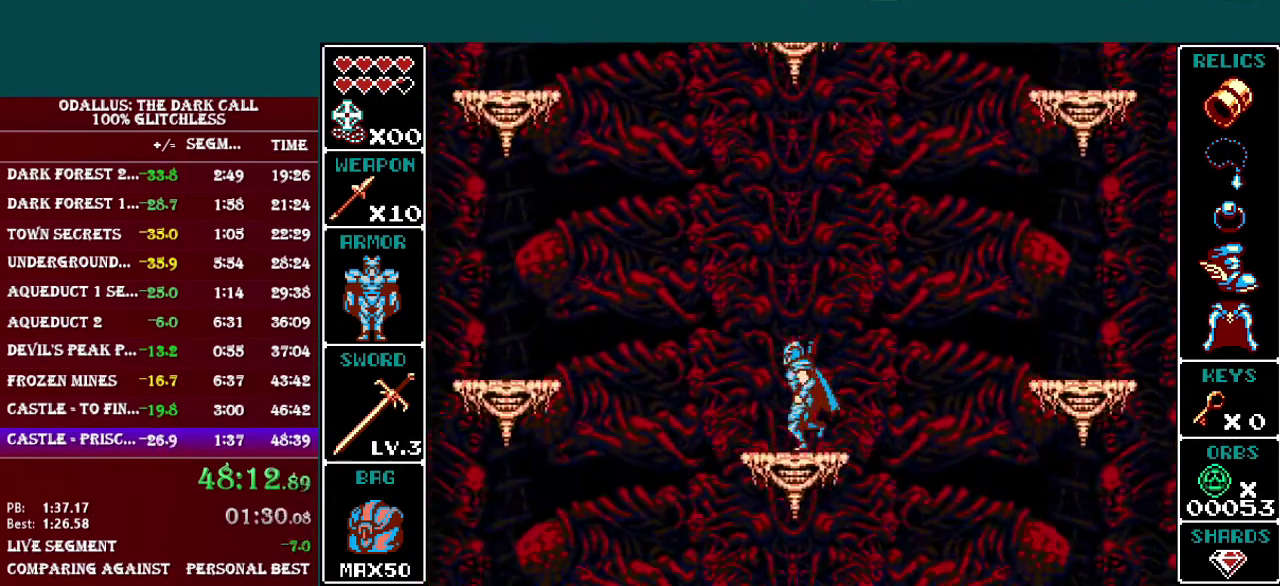
{"buttons": [], "events": []}
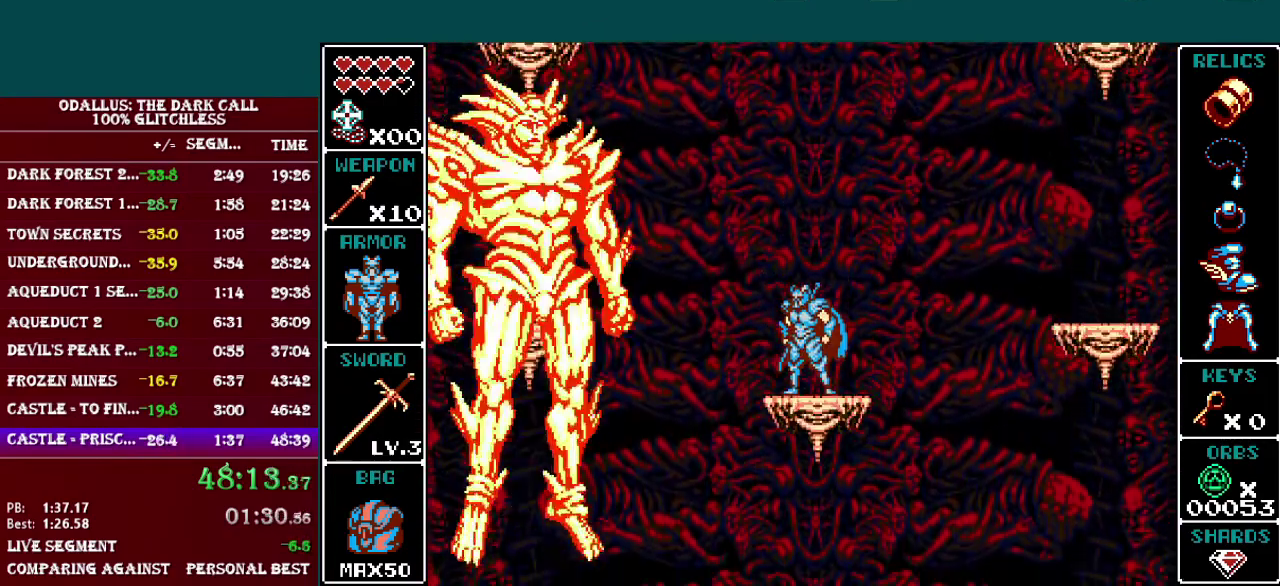
{"buttons": [], "events": []}
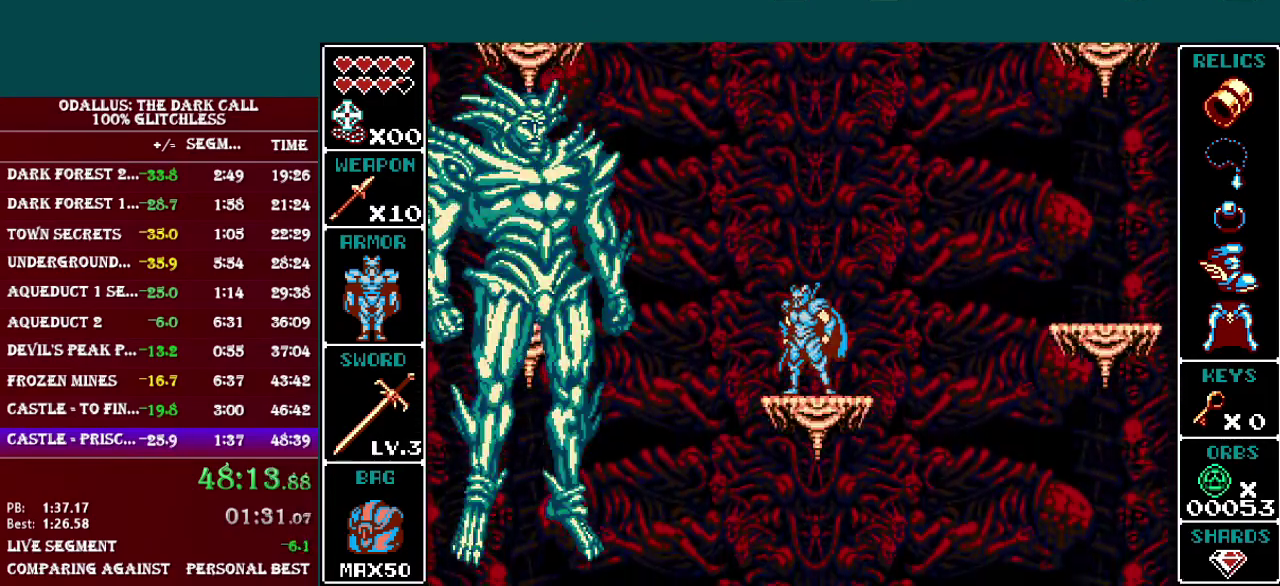
{"buttons": ["B", "Y"], "events": [[334, "B", "down"], [467, "Y", "down"]]}